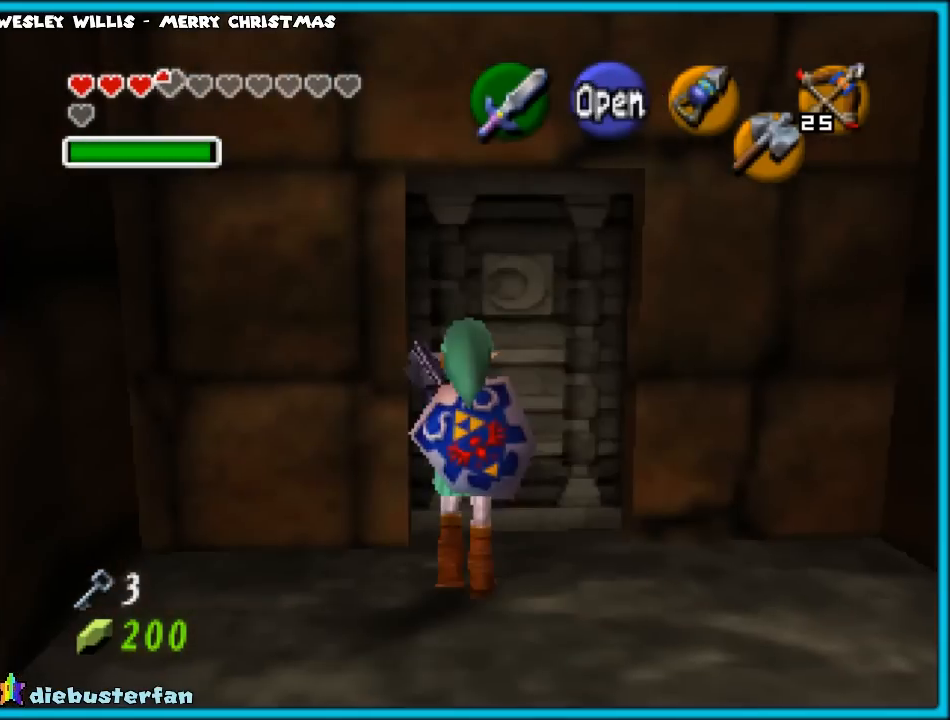
Gameplay with a controller (Nintendo layout); each line is a JSON object with the inputs held at the frame after it. "events" lists button and stick changes between this image and that frame as [ms after this image, input, new state], when the widget could be followed in between. Not read: L1 L3 R3.
{"buttons": [], "left_stick": "up", "events": [[167, "A", "down"], [267, "A", "up"]]}
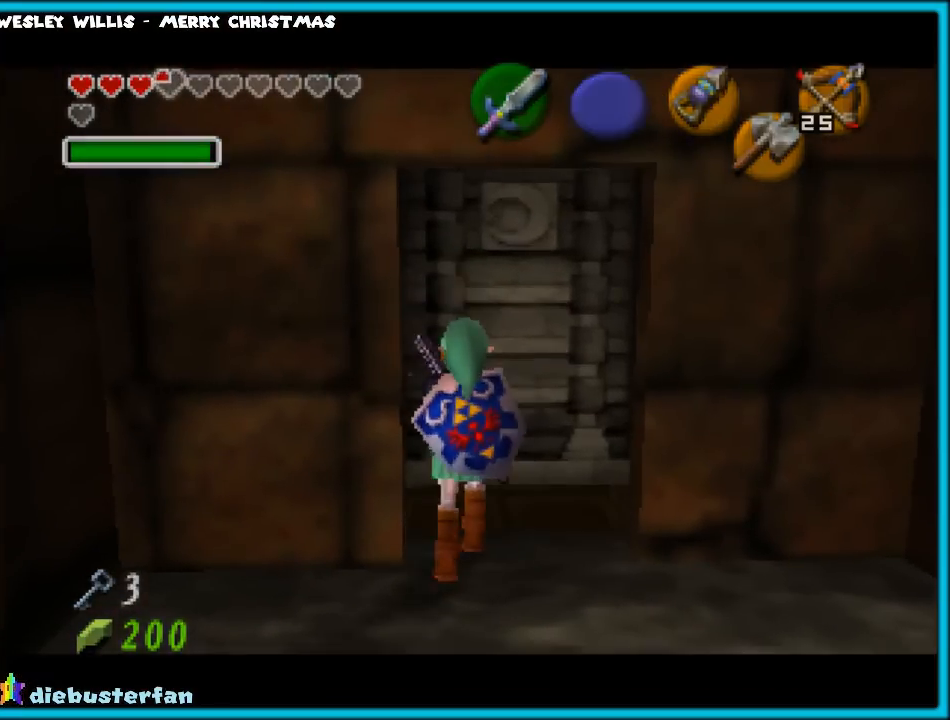
{"buttons": [], "left_stick": "up", "events": []}
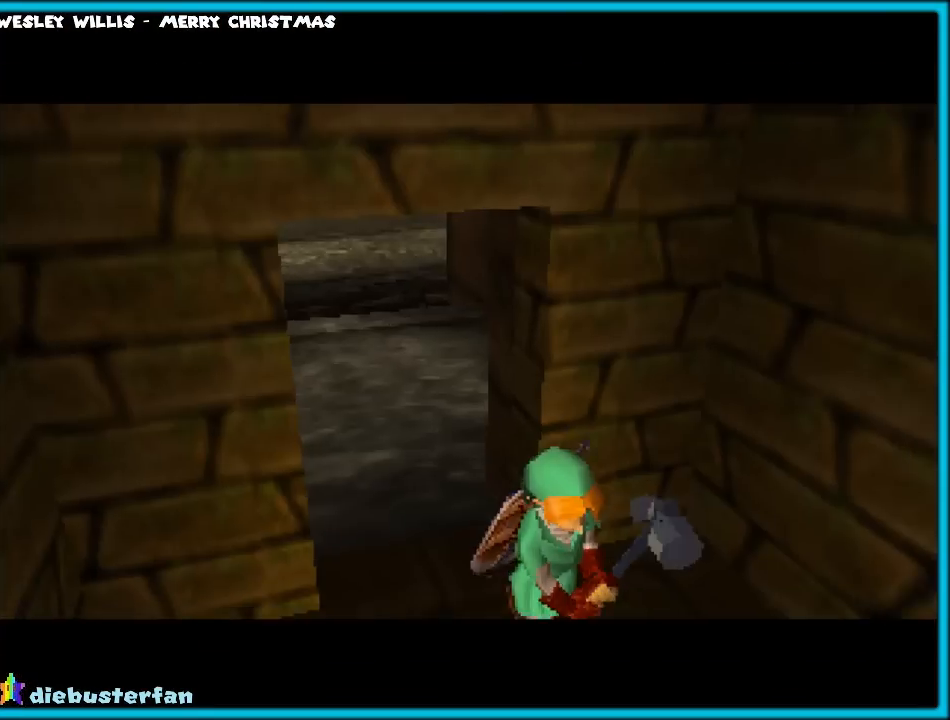
{"buttons": [], "left_stick": "up", "events": []}
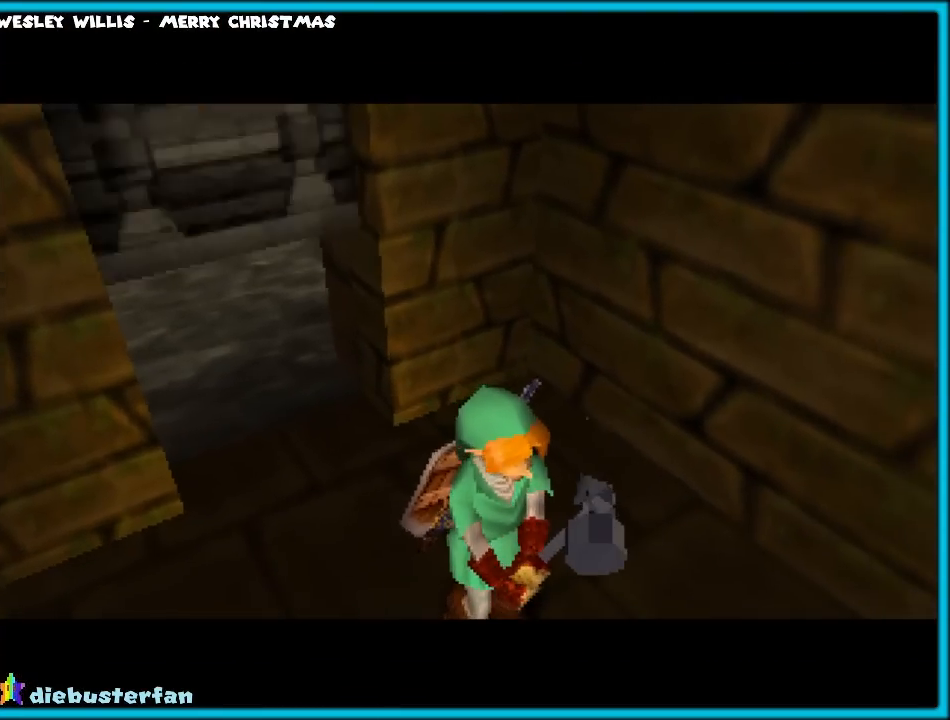
{"buttons": [], "left_stick": "up", "events": []}
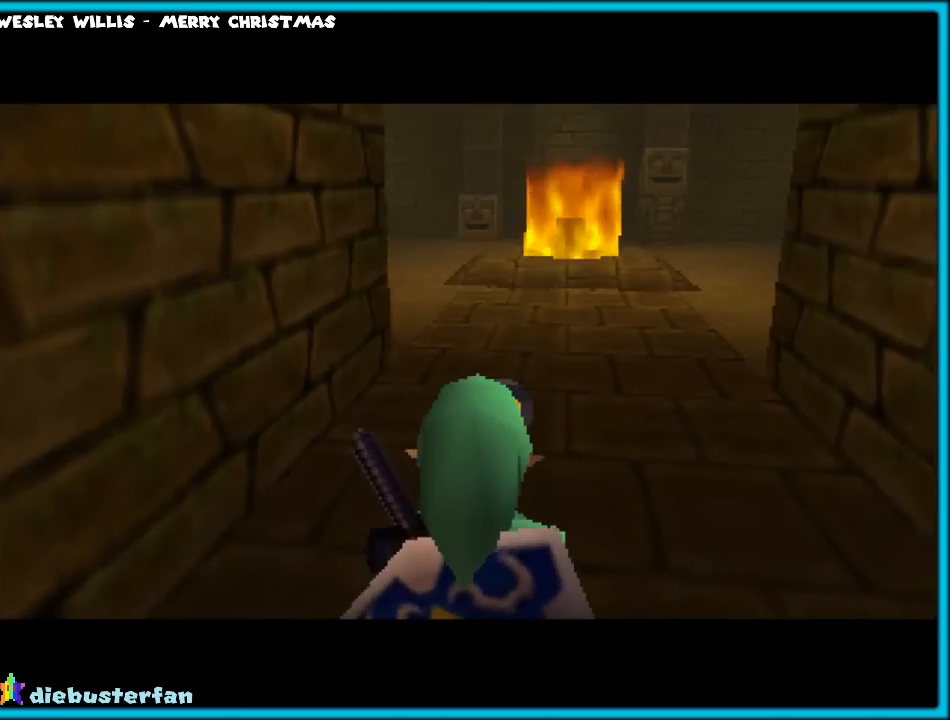
{"buttons": [], "left_stick": "up", "events": [[233, "A", "down"], [417, "A", "up"]]}
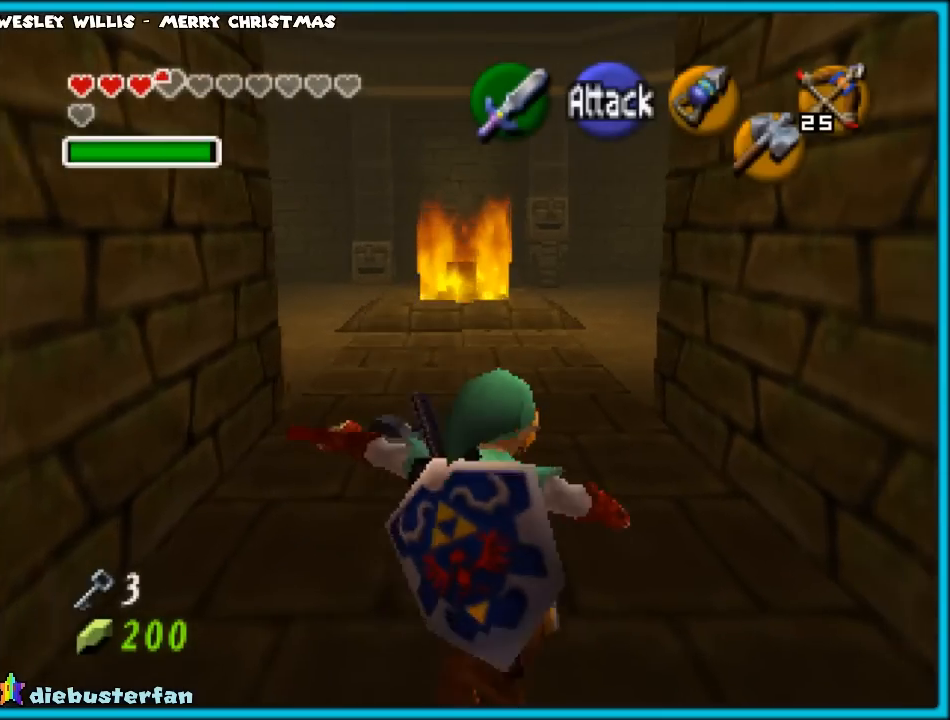
{"buttons": ["A"], "left_stick": "up", "events": [[500, "A", "down"]]}
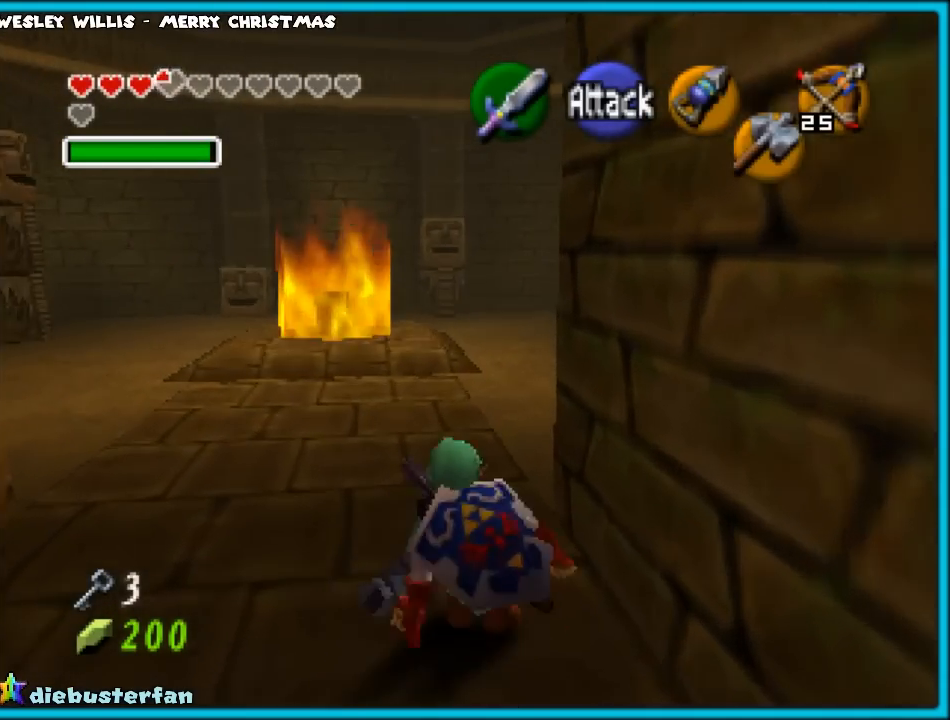
{"buttons": [], "left_stick": "up", "events": [[133, "A", "up"], [233, "Z", "down"], [367, "Z", "up"]]}
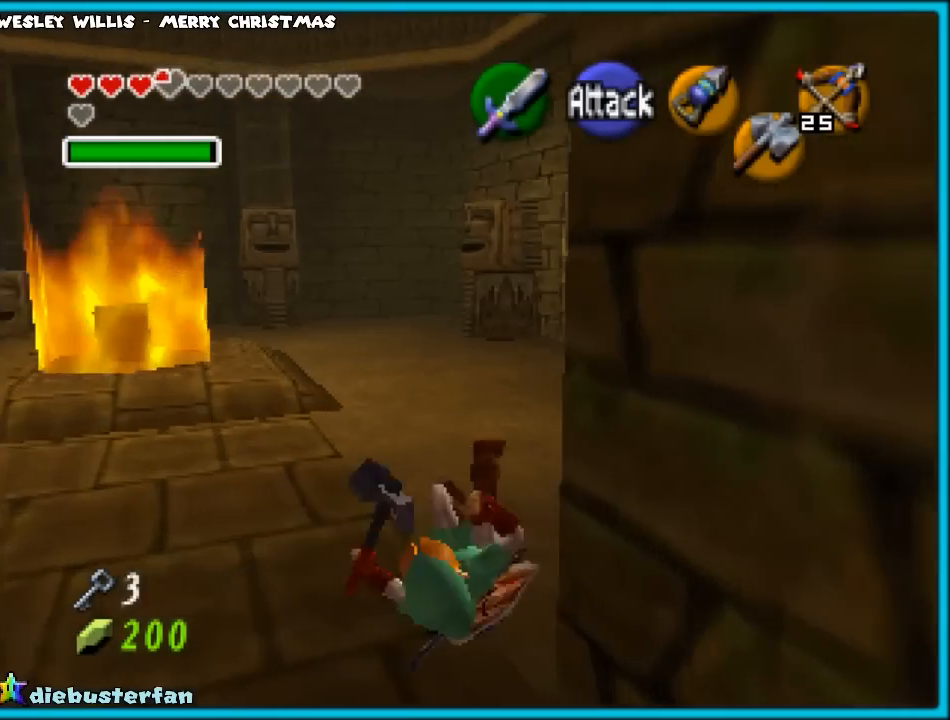
{"buttons": ["Z"], "left_stick": "up", "events": [[267, "A", "down"], [417, "A", "up"], [433, "Z", "down"]]}
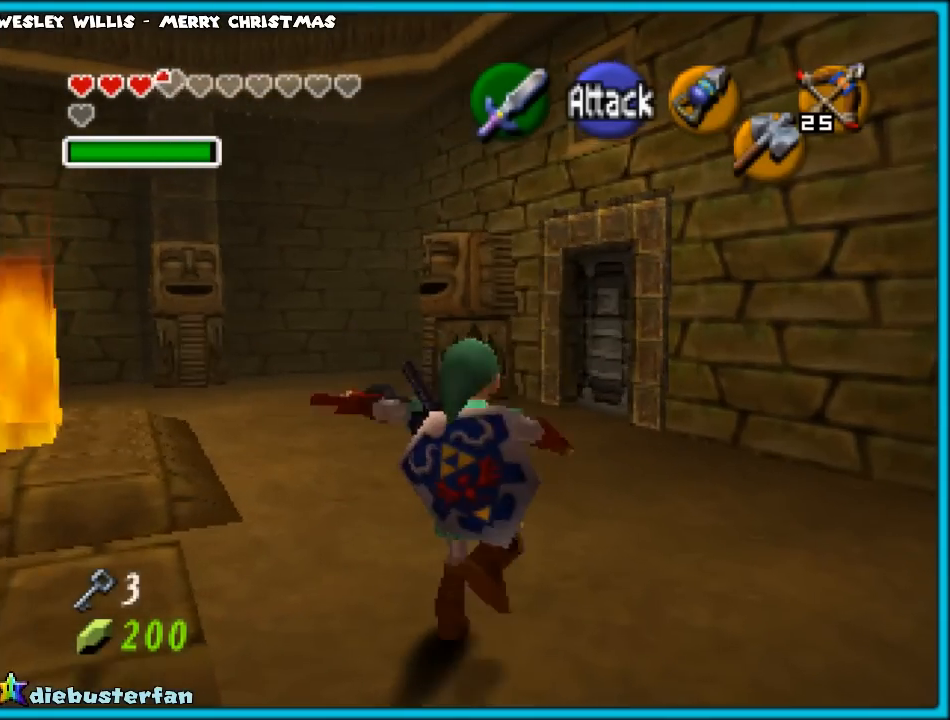
{"buttons": [], "left_stick": "up", "events": [[67, "Z", "up"]]}
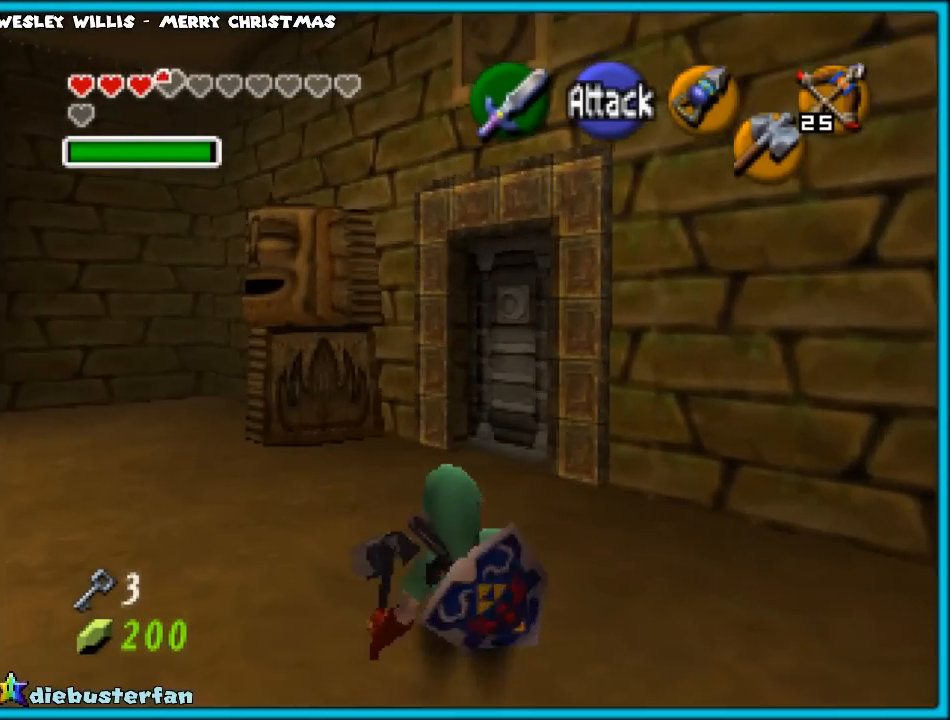
{"buttons": [], "left_stick": "up", "events": []}
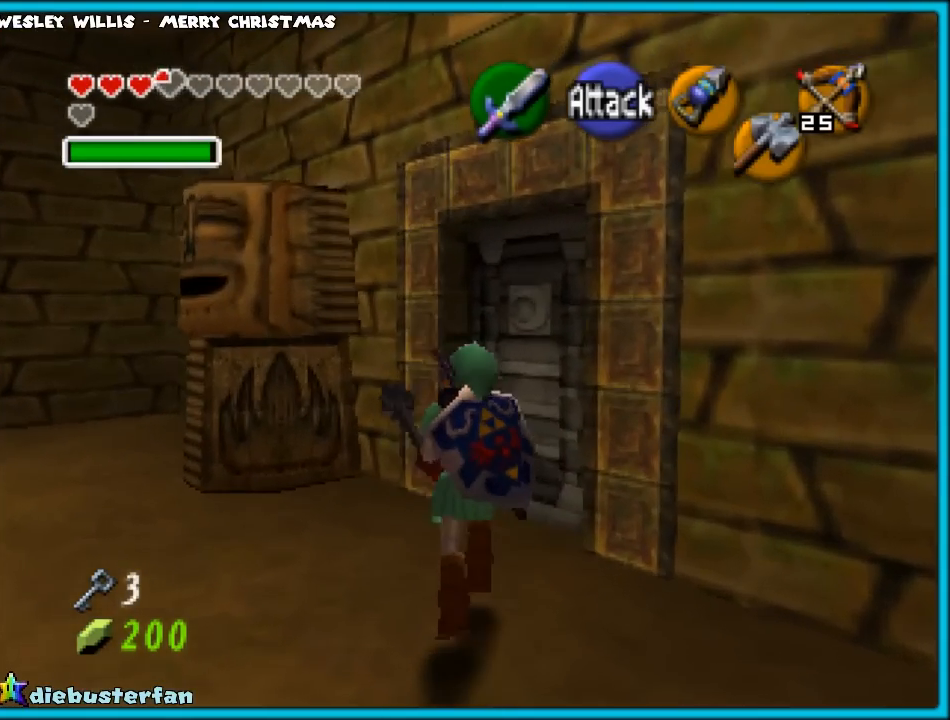
{"buttons": [], "left_stick": "up", "events": [[333, "A", "down"], [450, "A", "up"]]}
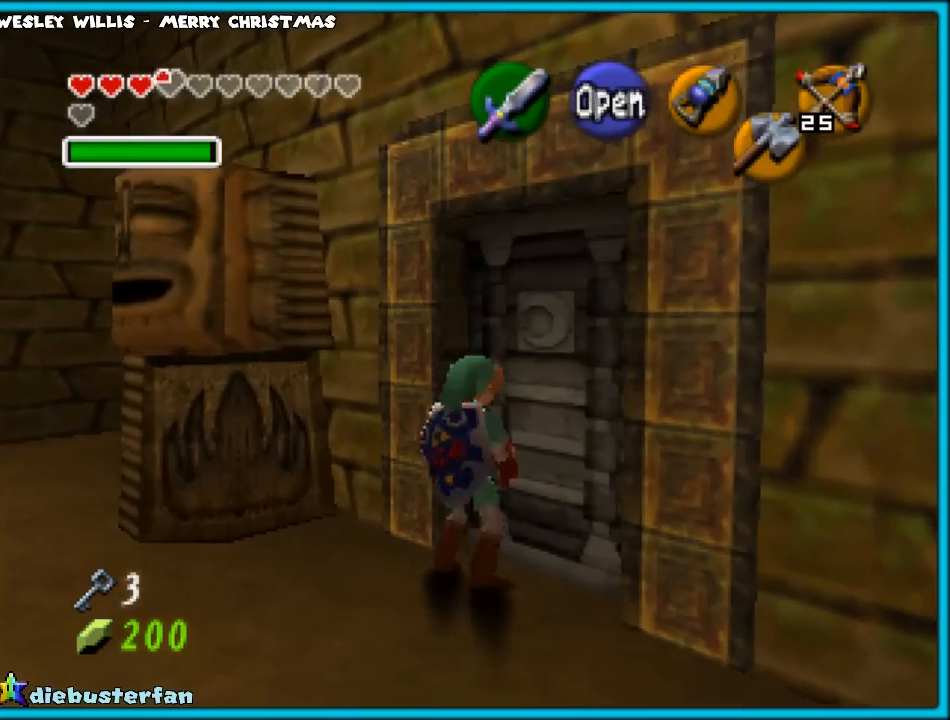
{"buttons": [], "left_stick": "up", "events": []}
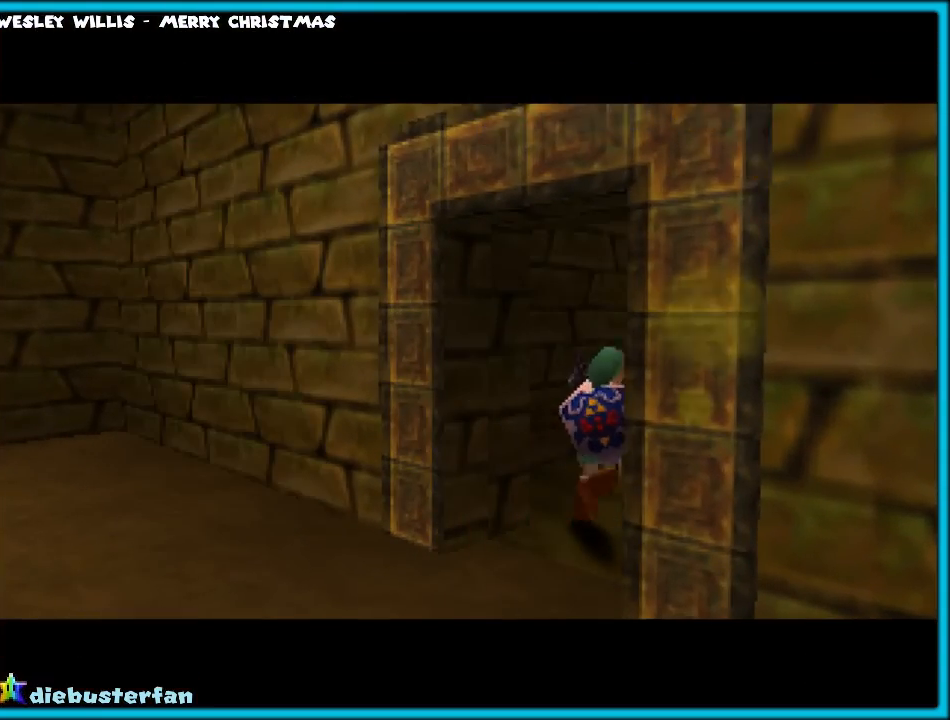
{"buttons": [], "left_stick": "up", "events": []}
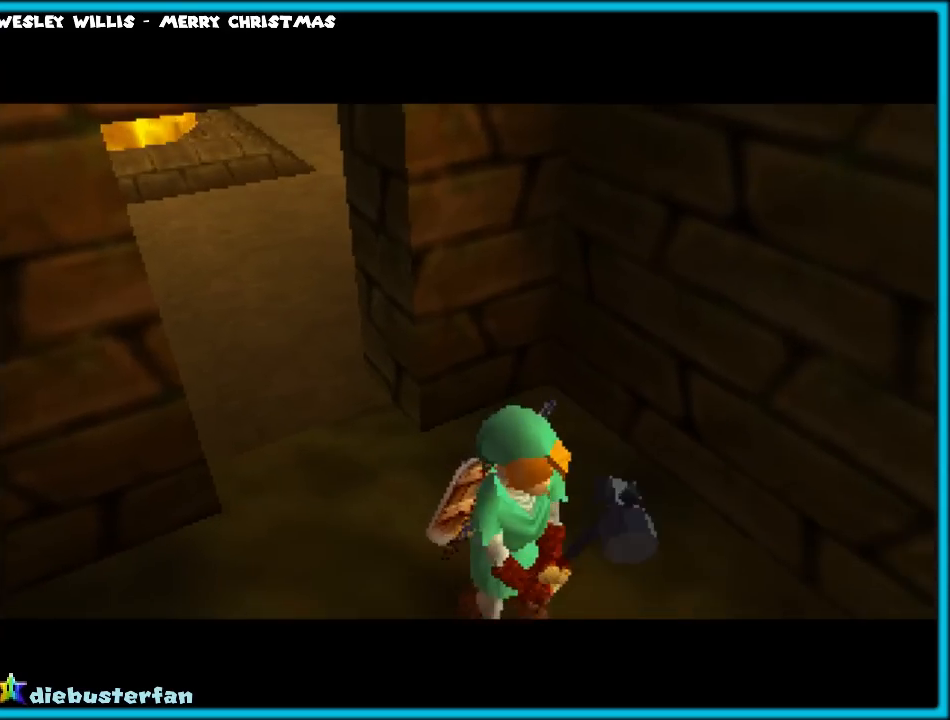
{"buttons": [], "left_stick": "up", "events": []}
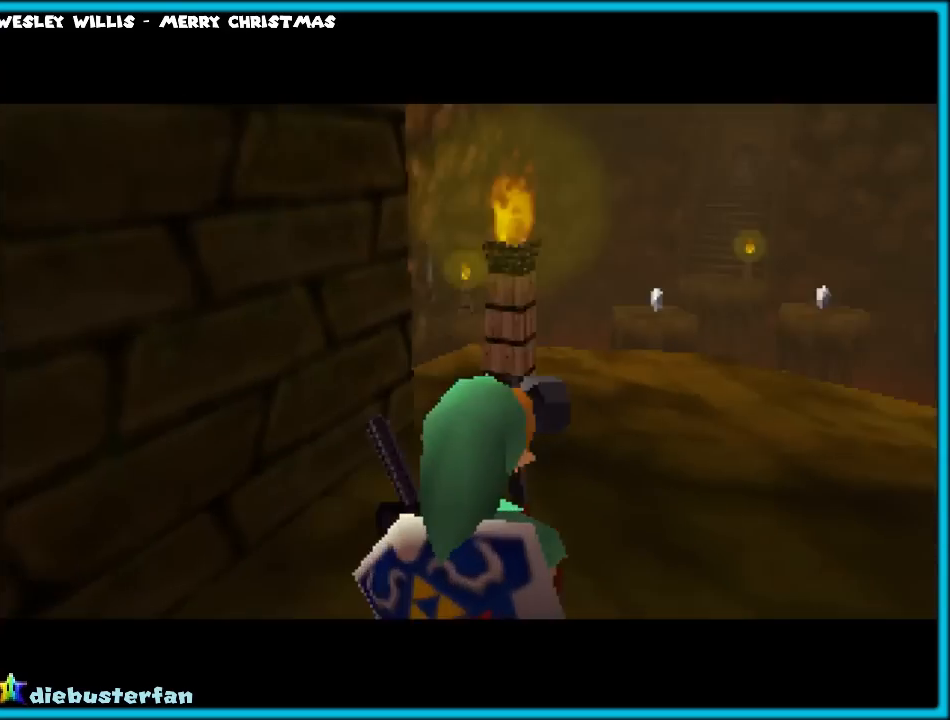
{"buttons": [], "left_stick": "up", "events": []}
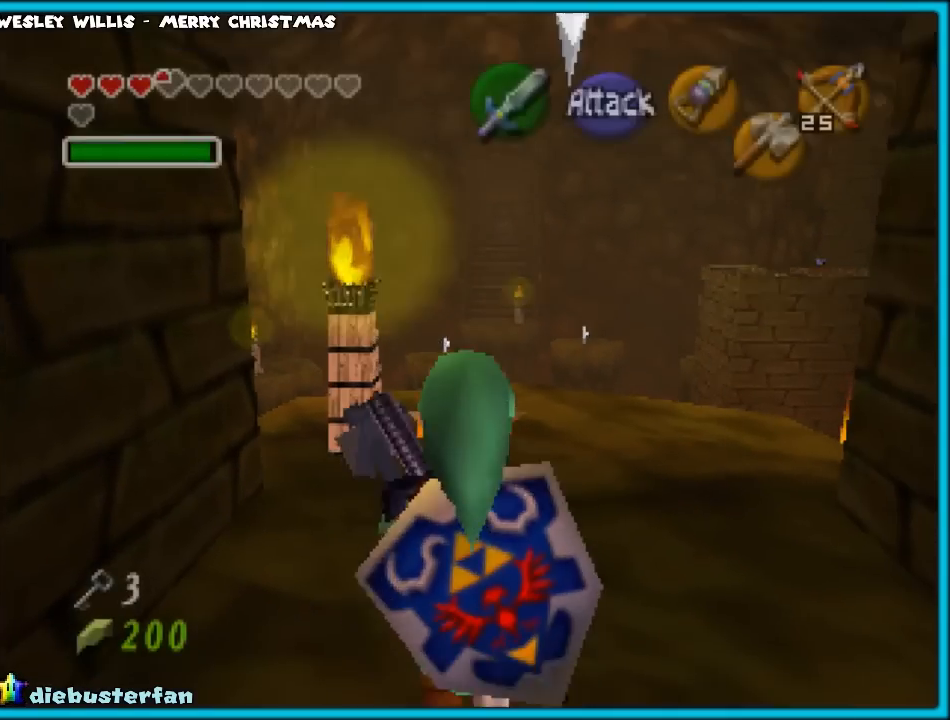
{"buttons": [], "left_stick": "center", "events": [[467, "left_stick", "center"]]}
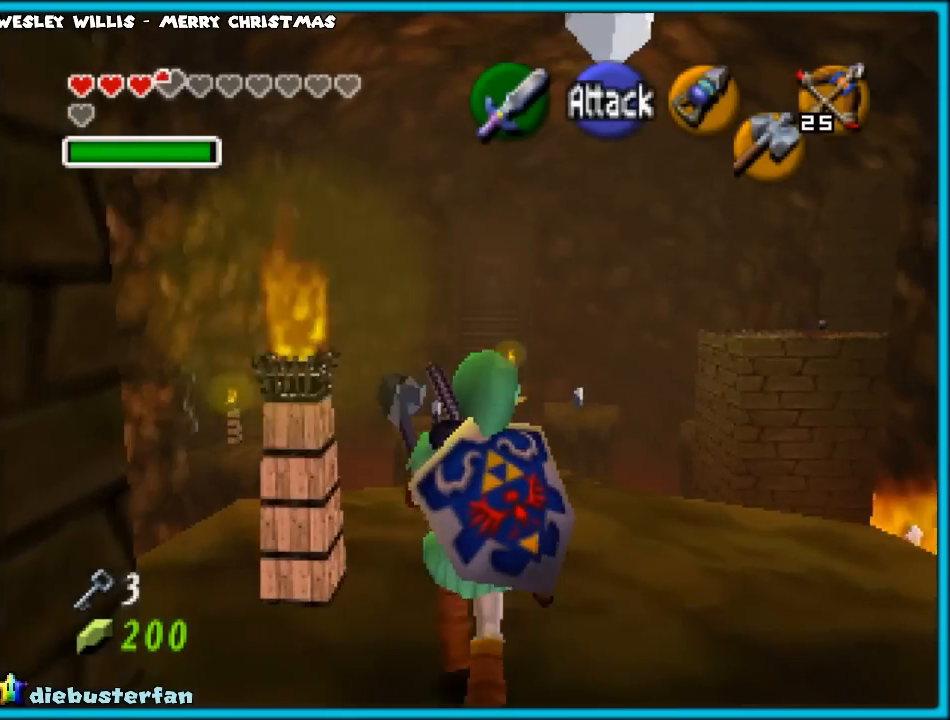
{"buttons": ["Z"], "left_stick": "center", "events": [[500, "Z", "down"]]}
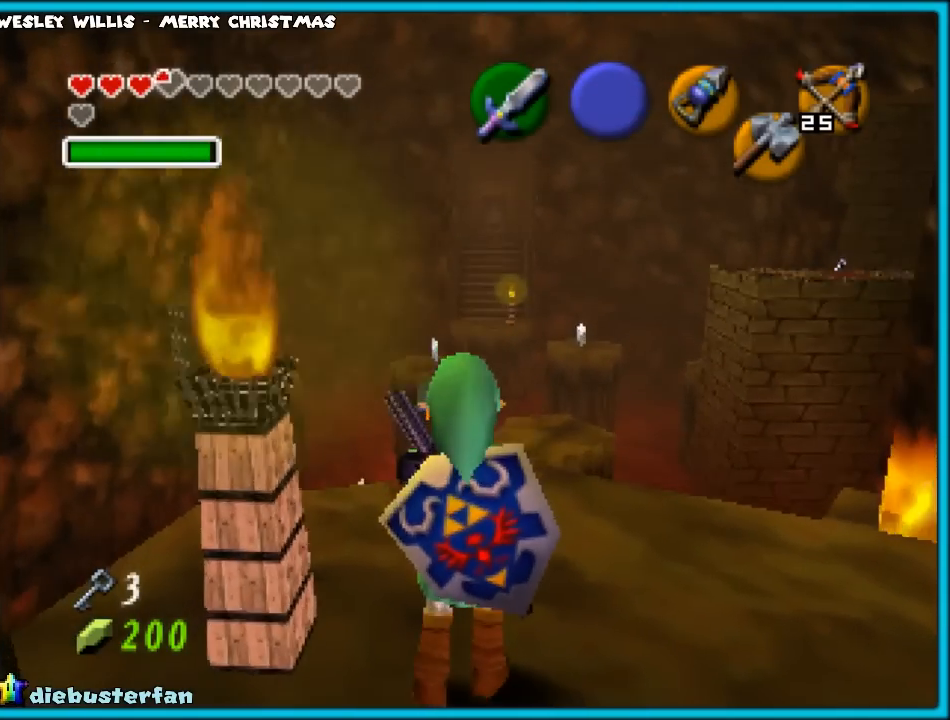
{"buttons": [], "left_stick": "center", "events": [[467, "Z", "up"]]}
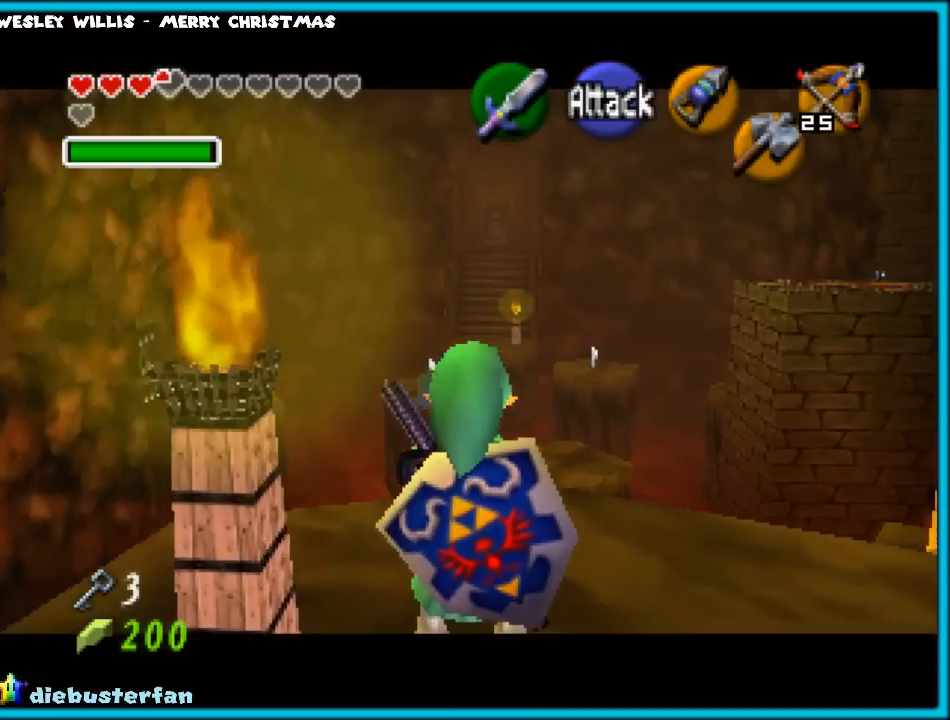
{"buttons": [], "left_stick": "center", "events": [[167, "left_stick", "up"], [483, "left_stick", "center"]]}
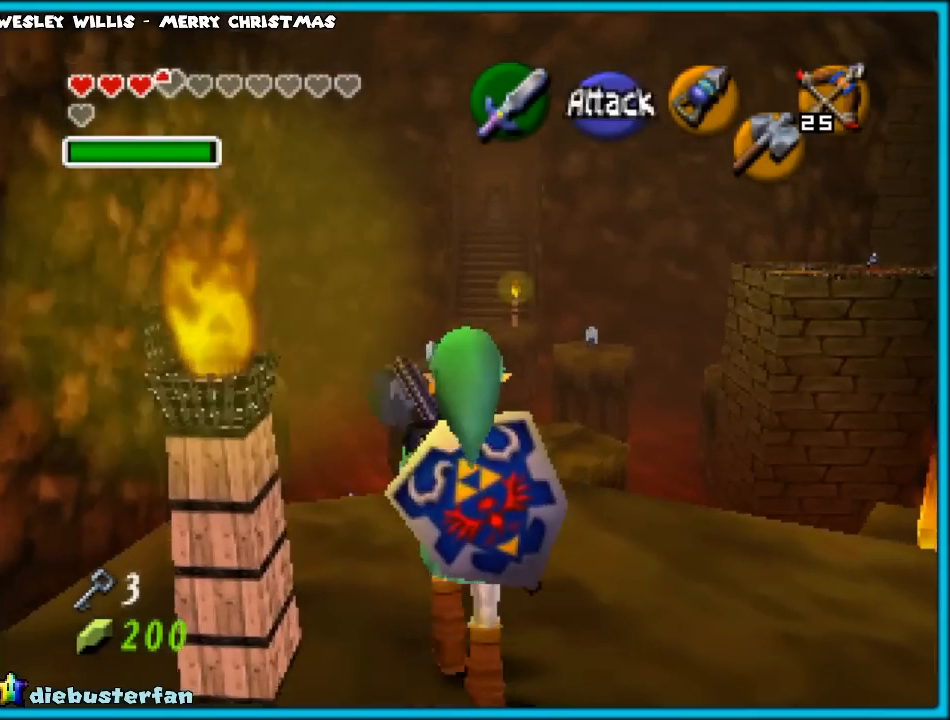
{"buttons": ["C_LEFT"], "left_stick": "center", "events": [[200, "left_stick", "down"], [333, "left_stick", "center"], [350, "C_LEFT", "down"]]}
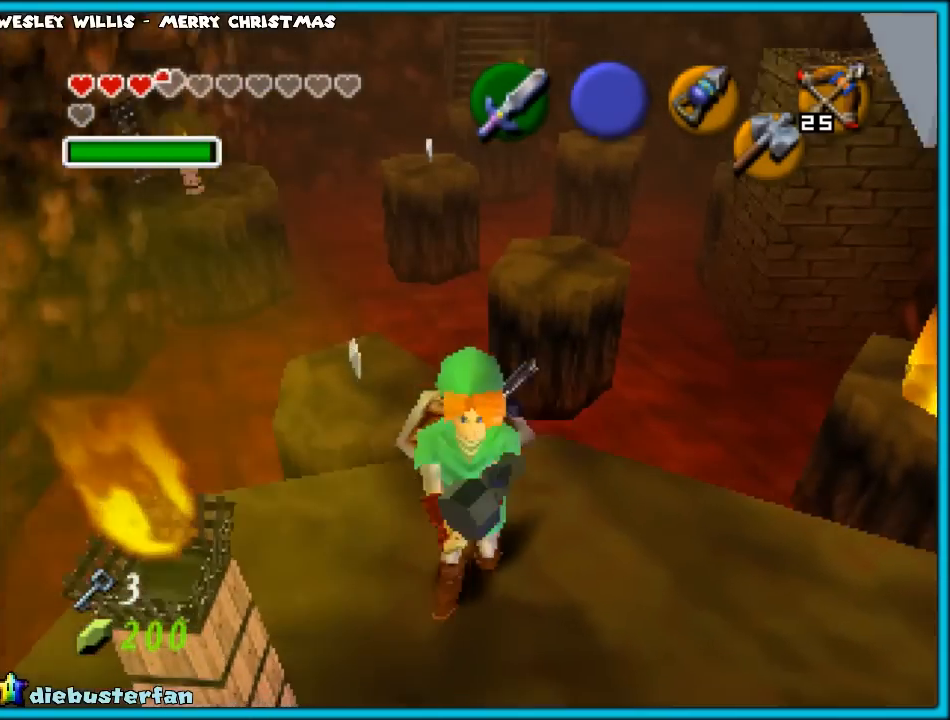
{"buttons": ["C_LEFT"], "left_stick": "down", "events": [[333, "left_stick", "down"]]}
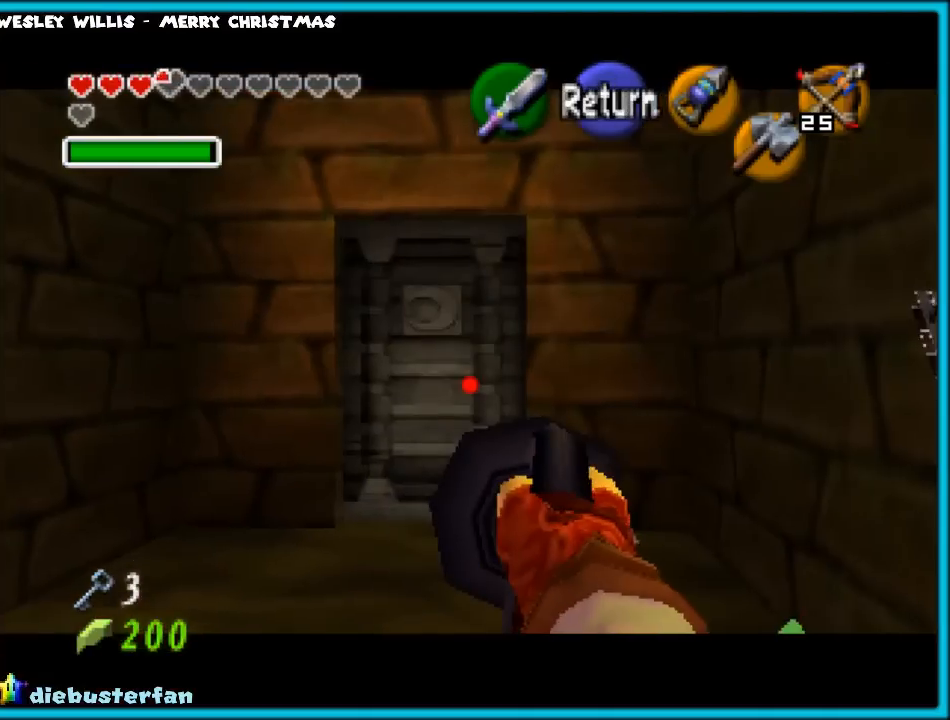
{"buttons": ["C_LEFT"], "left_stick": "down", "events": []}
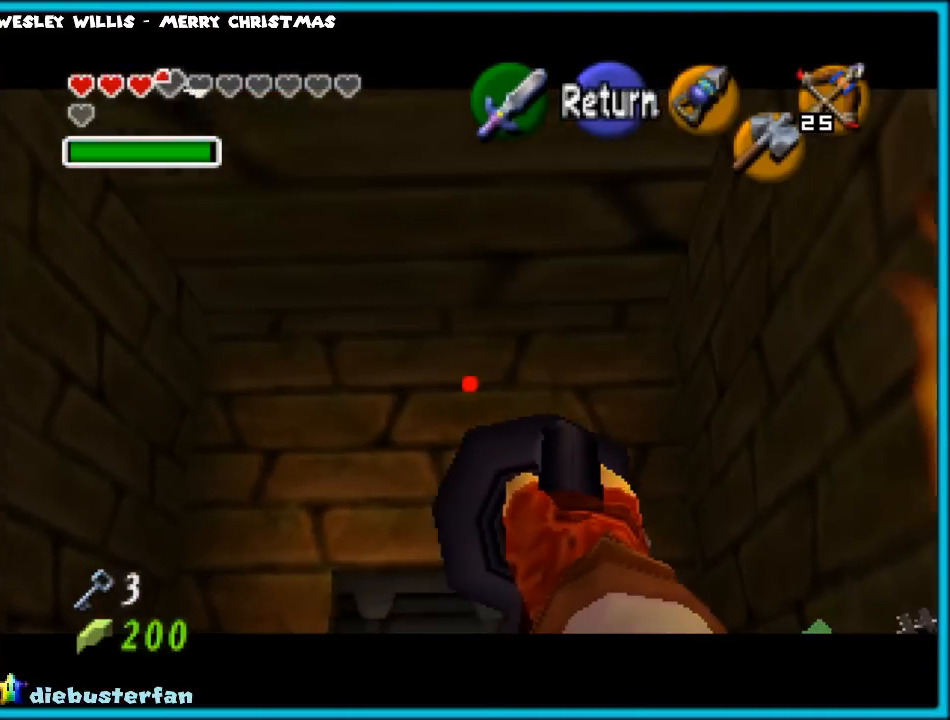
{"buttons": ["C_LEFT"], "left_stick": "down-left", "events": [[67, "left_stick", "center"], [483, "left_stick", "down-left"]]}
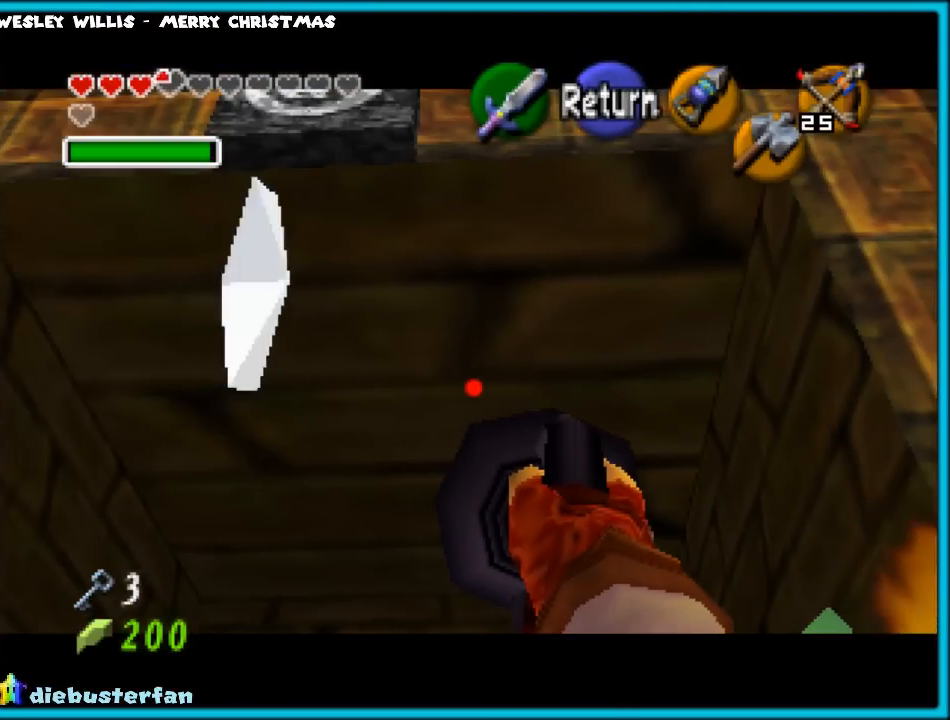
{"buttons": ["C_LEFT"], "left_stick": "center", "events": [[217, "left_stick", "center"]]}
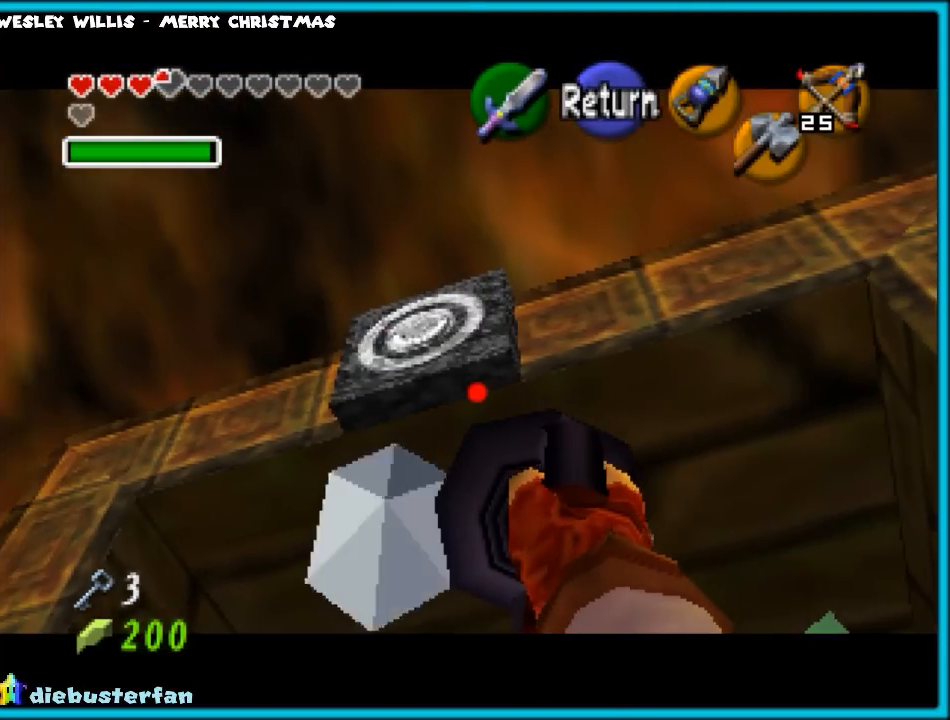
{"buttons": [], "left_stick": "center", "events": [[167, "left_stick", "down-left"], [250, "left_stick", "center"], [283, "C_LEFT", "up"]]}
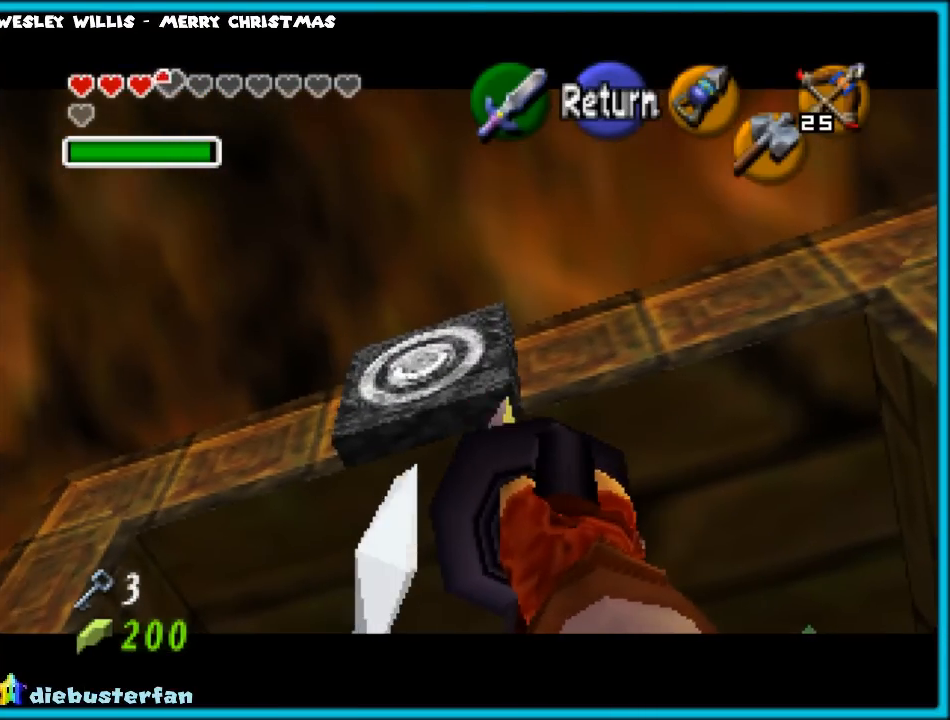
{"buttons": [], "left_stick": "center", "events": []}
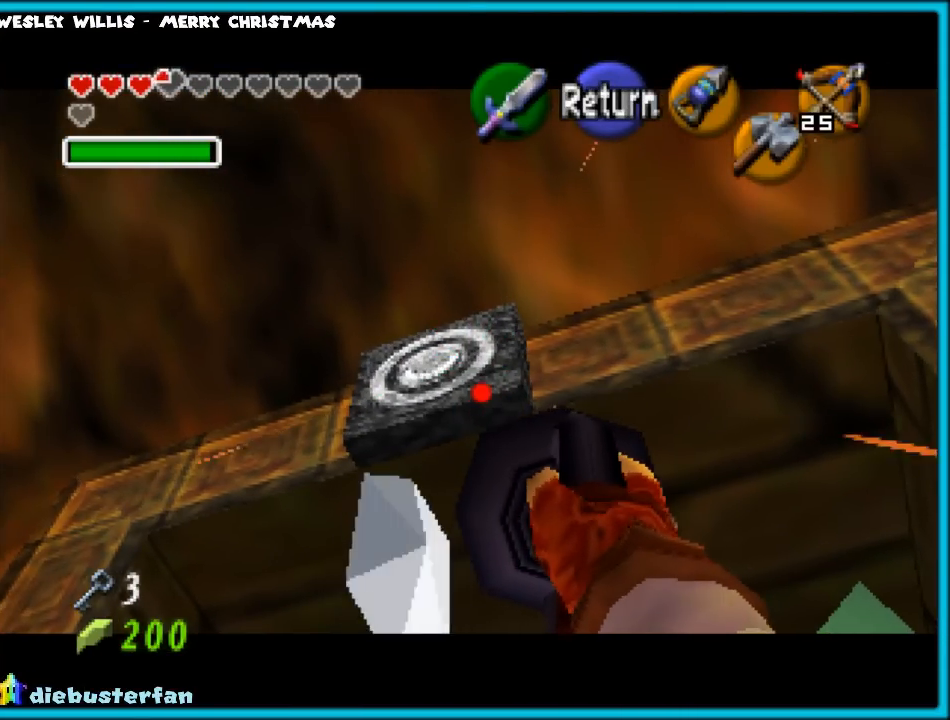
{"buttons": [], "left_stick": "center", "events": [[267, "left_stick", "down-left"], [350, "C_LEFT", "down"], [417, "left_stick", "center"], [450, "C_LEFT", "up"]]}
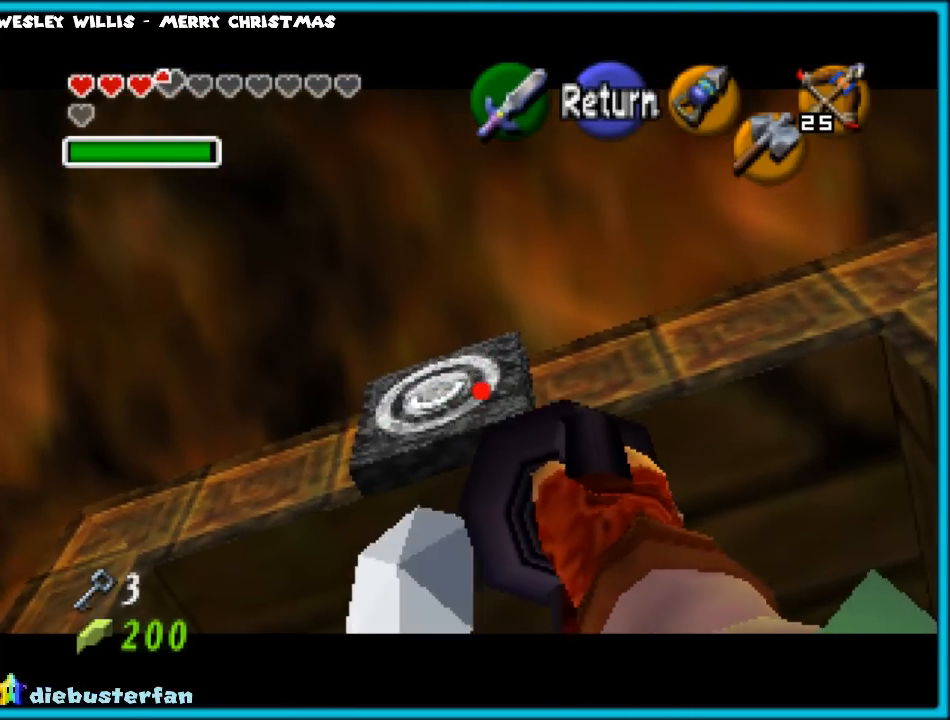
{"buttons": [], "left_stick": "center", "events": []}
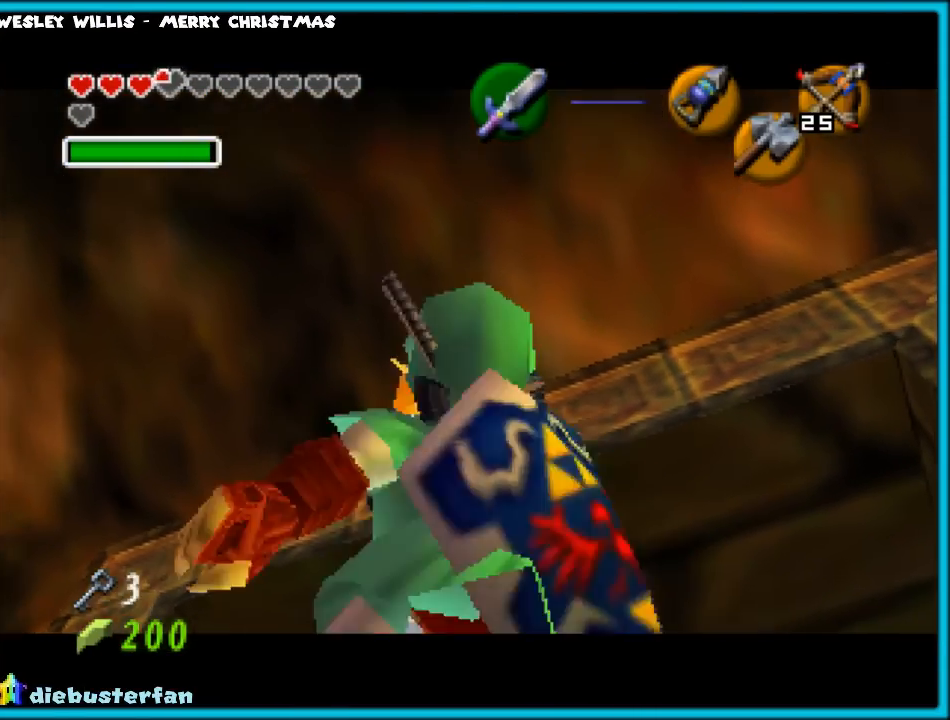
{"buttons": [], "left_stick": "center", "events": []}
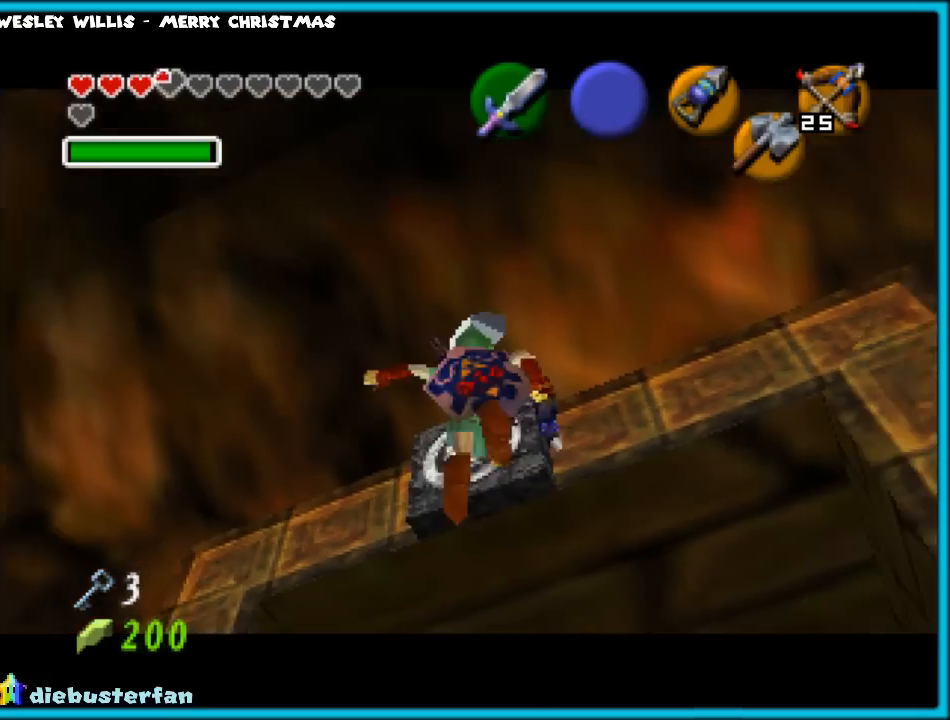
{"buttons": [], "left_stick": "center", "events": []}